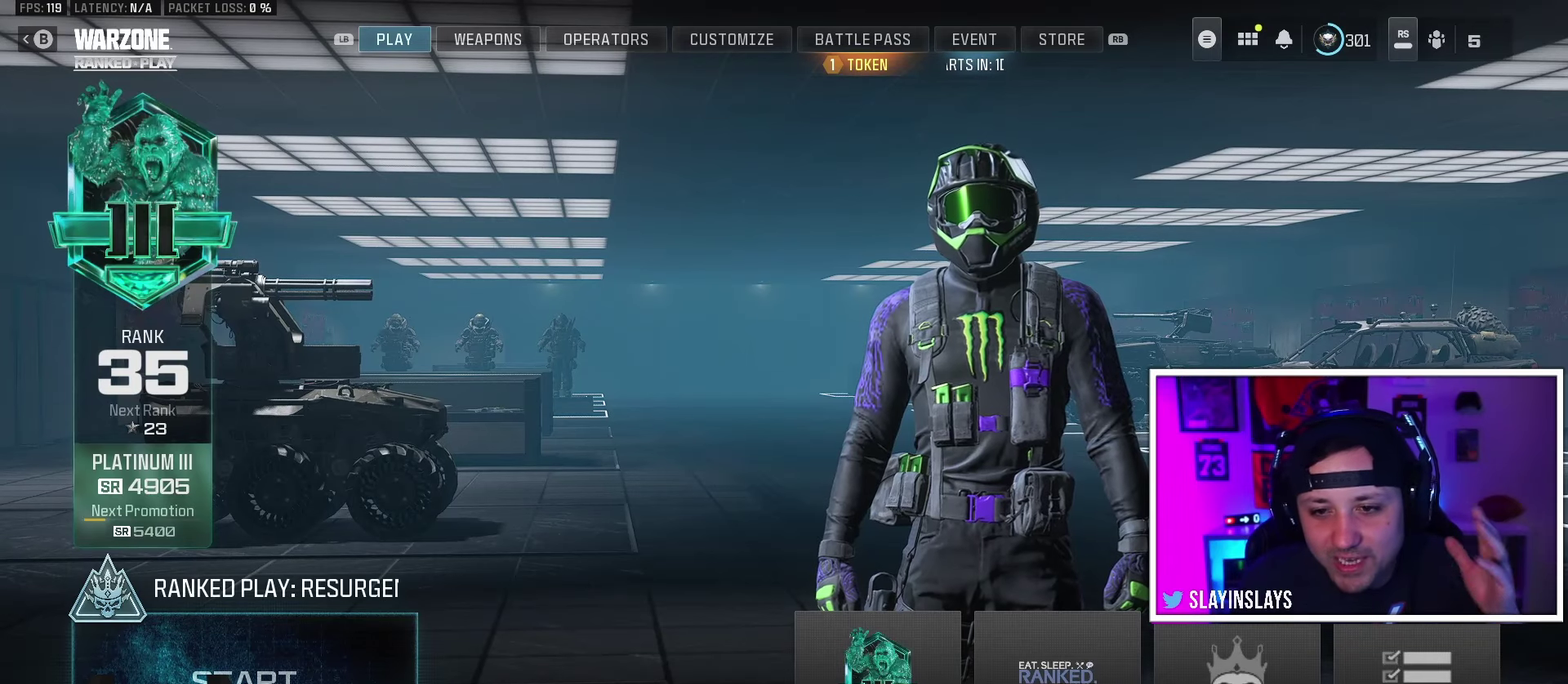
Gameplay with a controller (Xbox layout); each line is a JSON object with the inputs held at the frame after it (dt_ms = milliseconds from this image to that frame). "events" lists button and stick changes between this image and that frame as [ms after this image, input, new state], when the widget could be followed in between. Not read: L3 R3 left_stick right_stick.
{"dt_ms": 500, "buttons": [], "events": []}
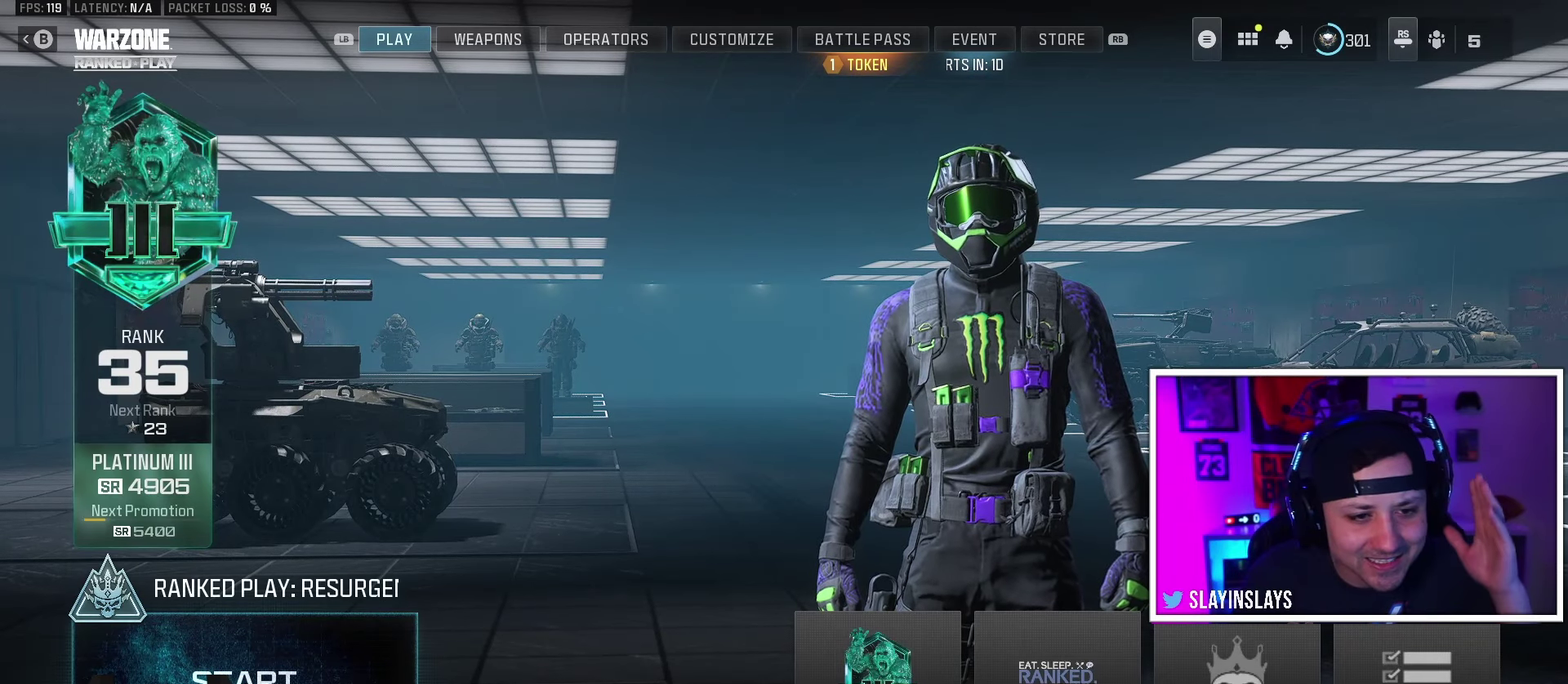
{"dt_ms": 500, "buttons": [], "events": []}
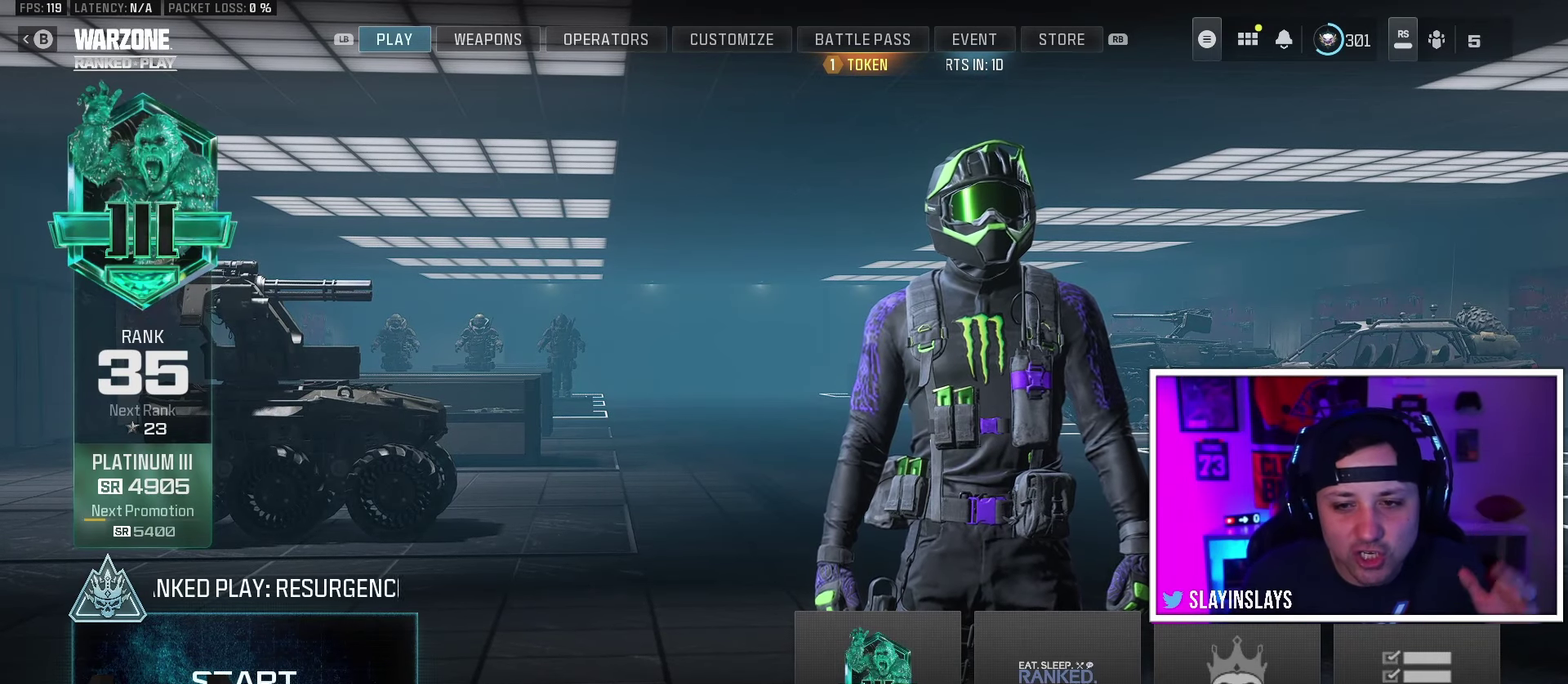
{"dt_ms": 500, "buttons": [], "events": []}
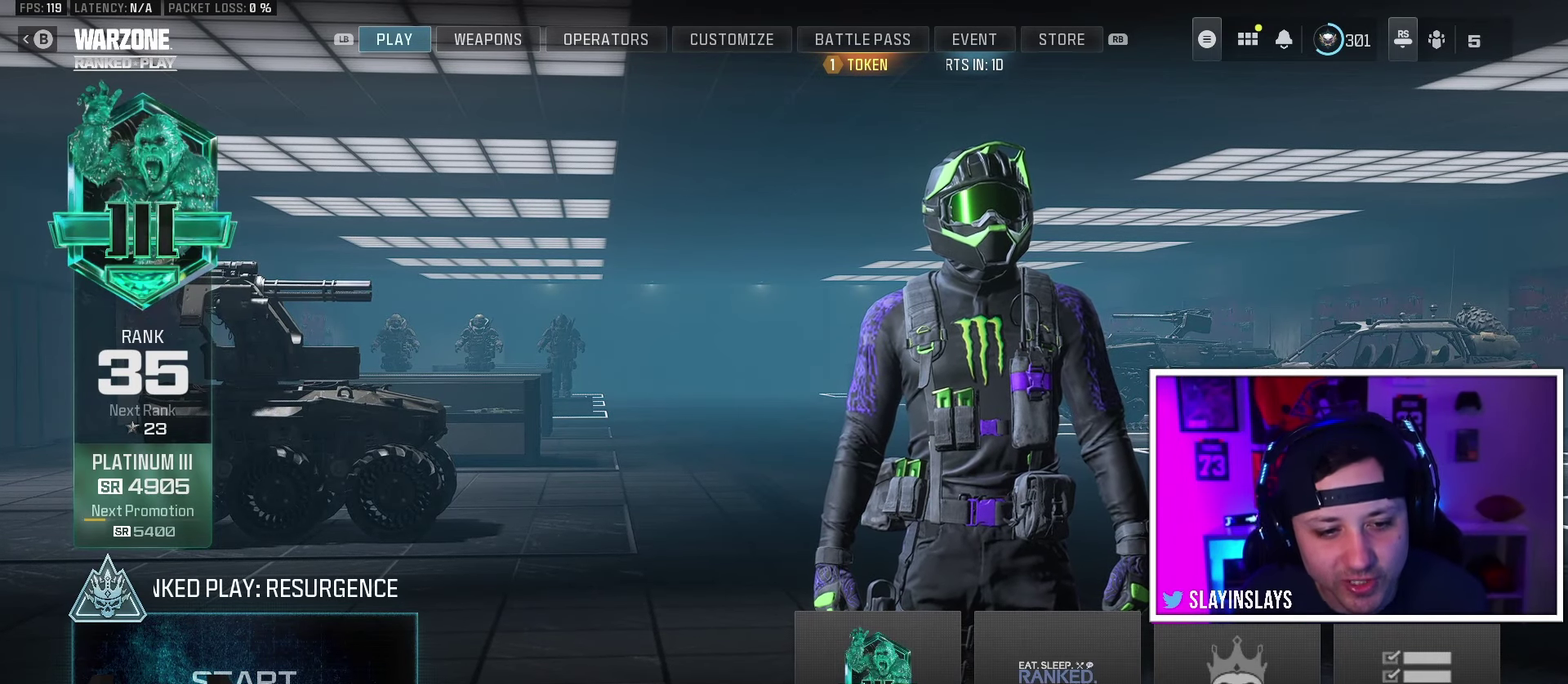
{"dt_ms": 500, "buttons": [], "events": []}
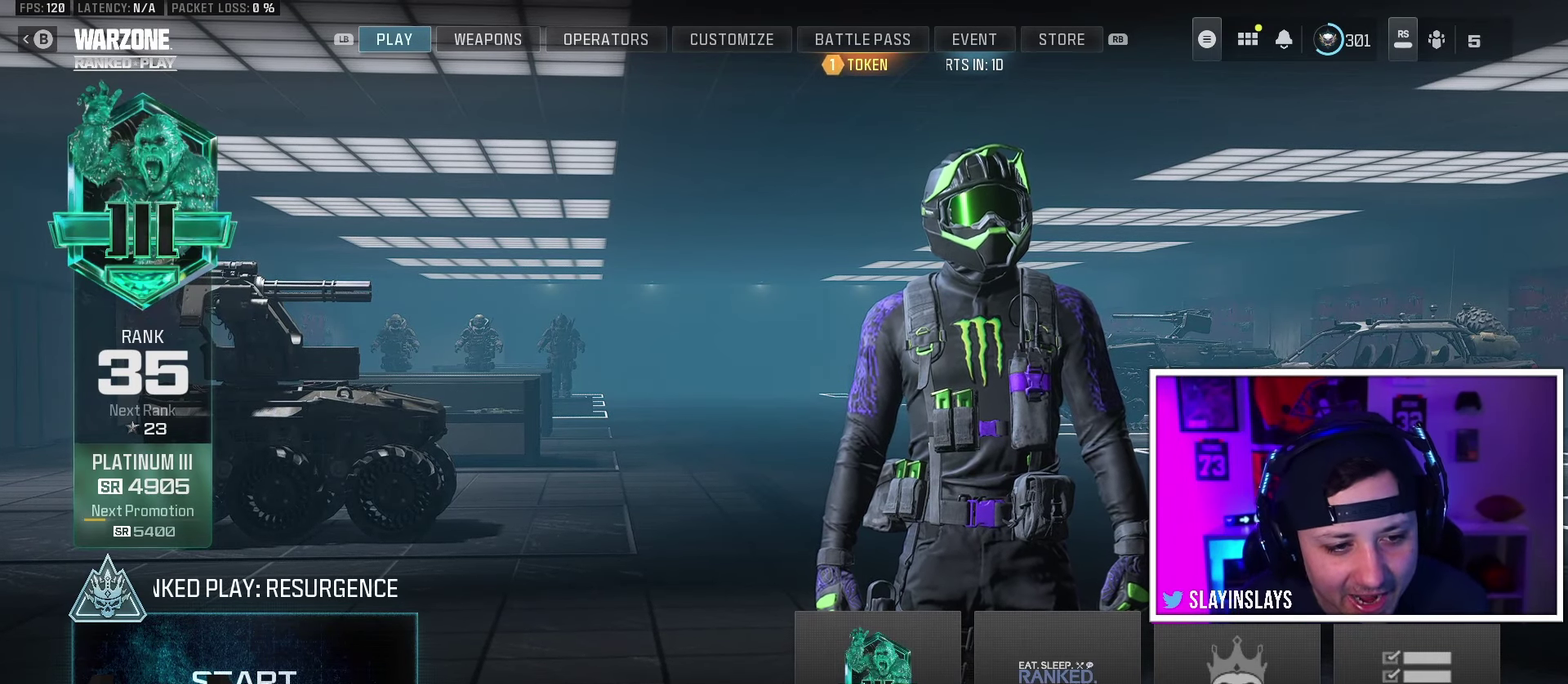
{"dt_ms": 500, "buttons": [], "events": []}
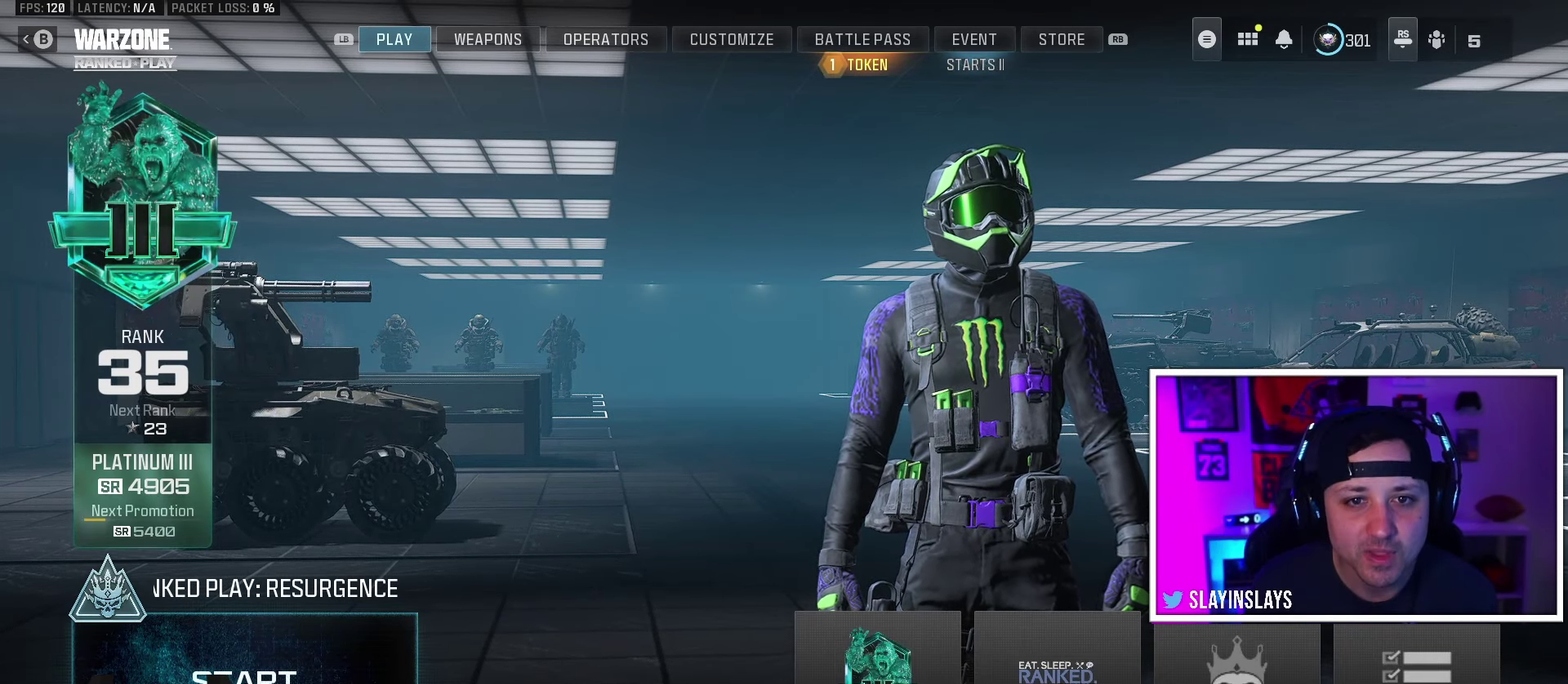
{"dt_ms": 300, "buttons": [], "events": [[117, "R1", "down"], [250, "R1", "up"]]}
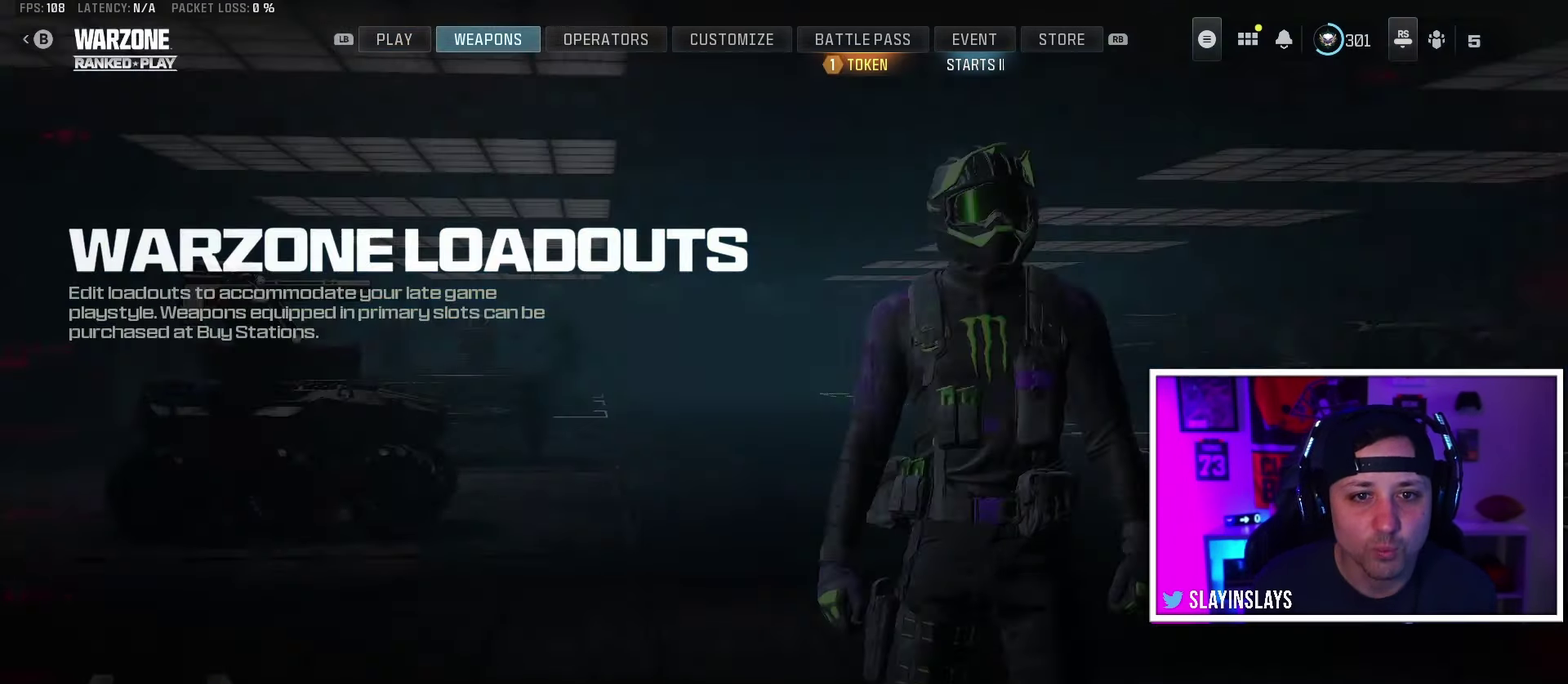
{"dt_ms": 300, "buttons": [], "events": []}
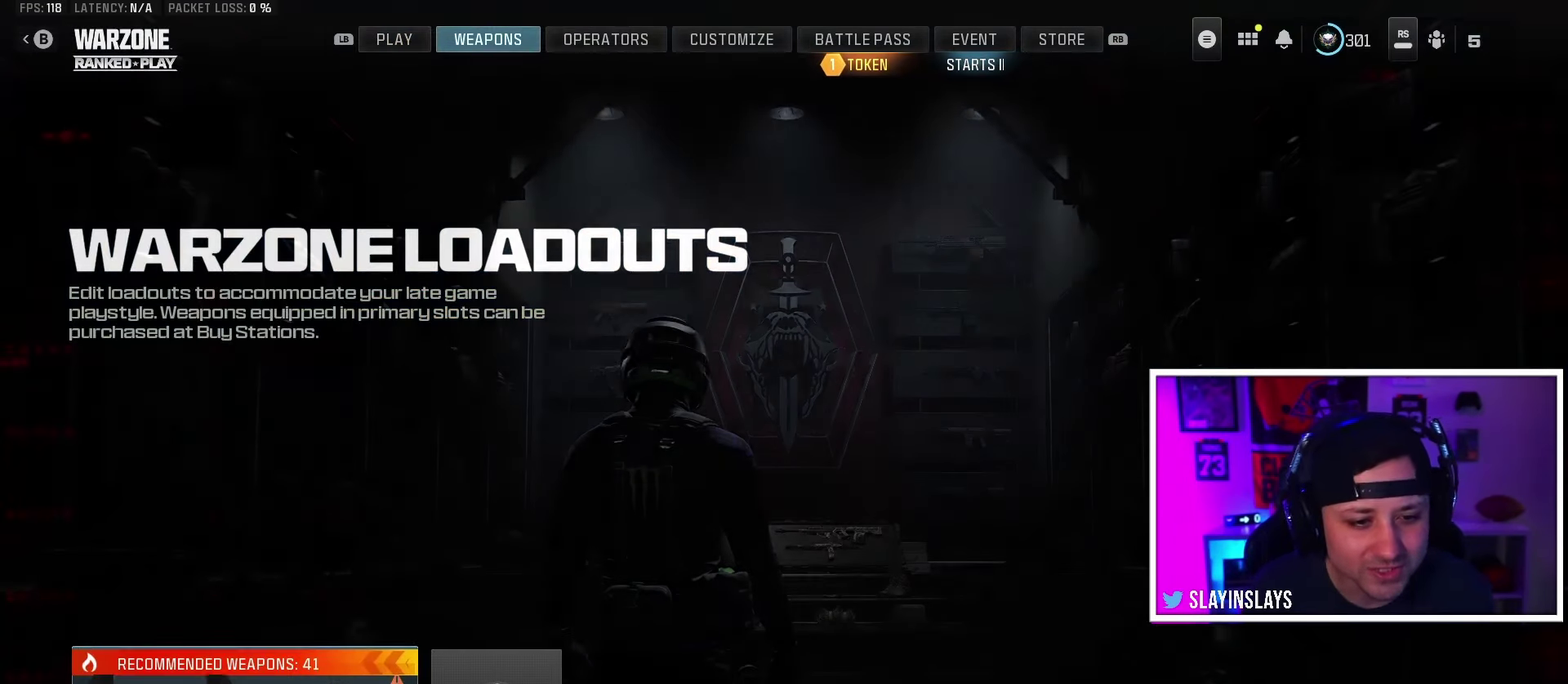
{"dt_ms": 400, "buttons": ["A"], "events": [[350, "A", "down"]]}
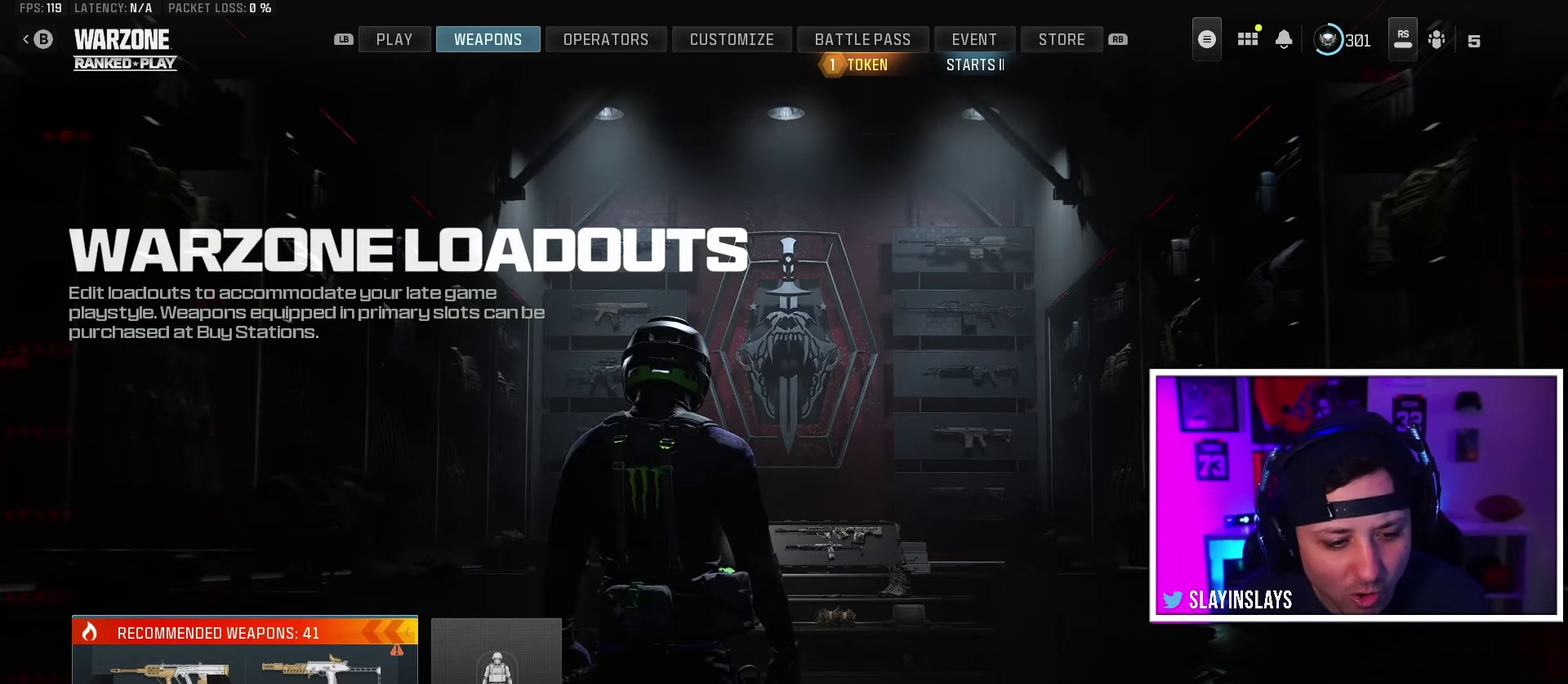
{"dt_ms": 200, "buttons": [], "events": [[33, "A", "up"]]}
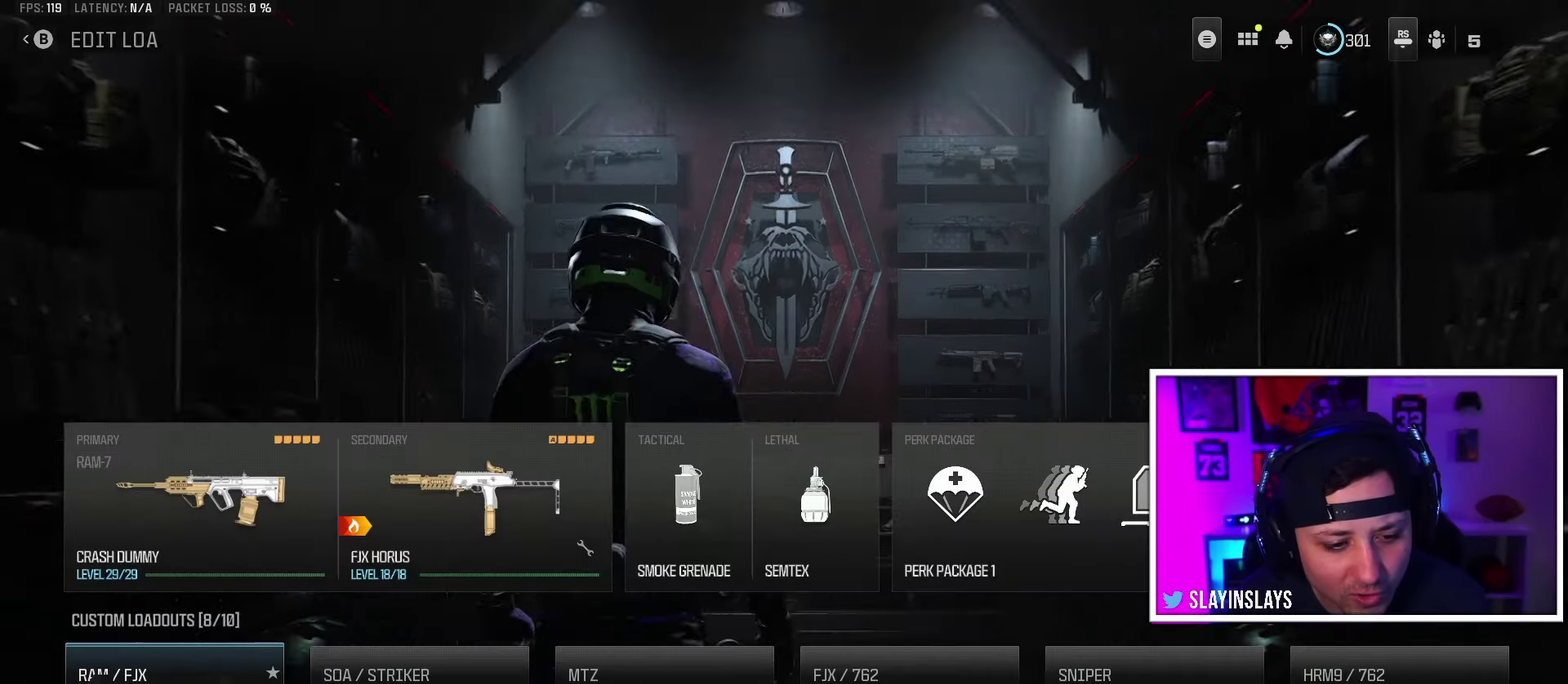
{"dt_ms": 500, "buttons": [], "events": []}
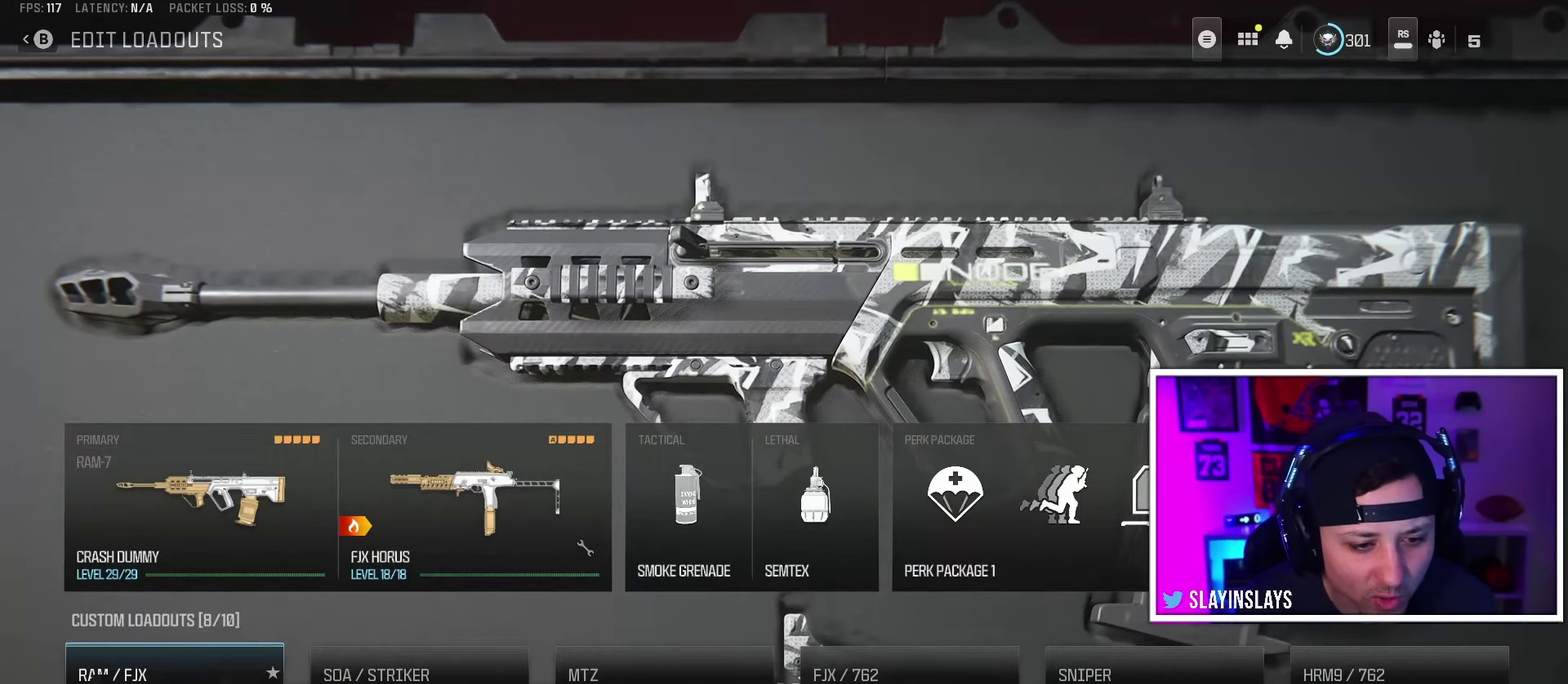
{"dt_ms": 500, "buttons": [], "events": [[150, "DPAD_RIGHT", "down"], [233, "DPAD_RIGHT", "up"]]}
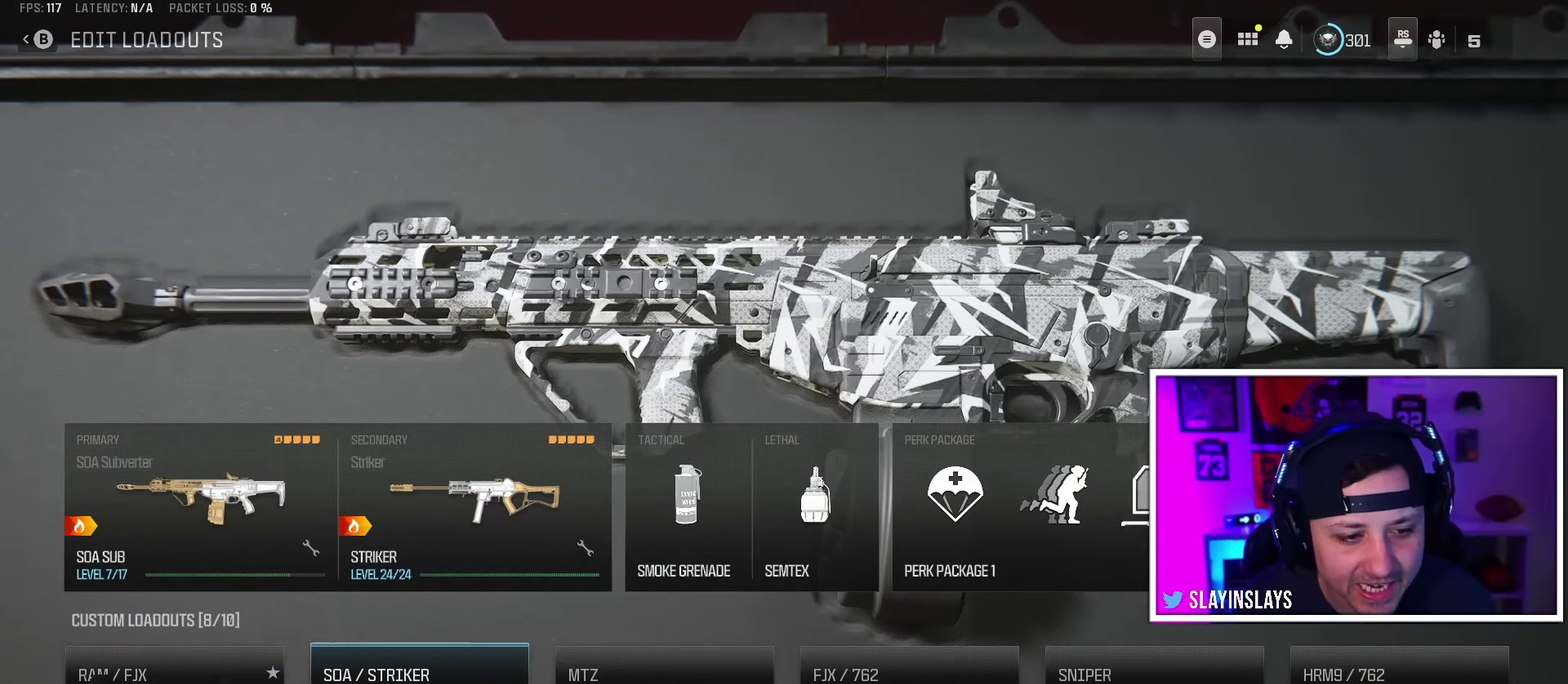
{"dt_ms": 300, "buttons": [], "events": []}
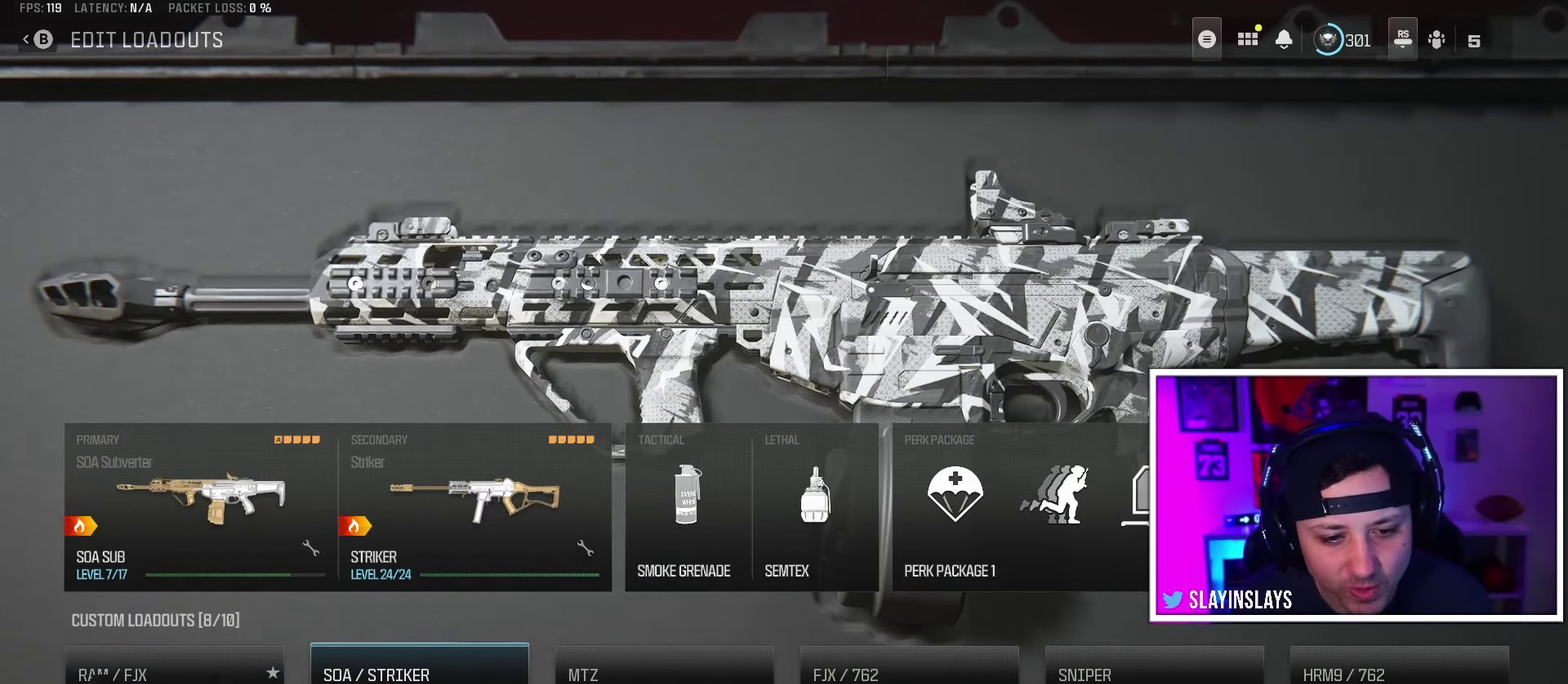
{"dt_ms": 300, "buttons": [], "events": [[117, "DPAD_LEFT", "down"], [200, "DPAD_LEFT", "up"]]}
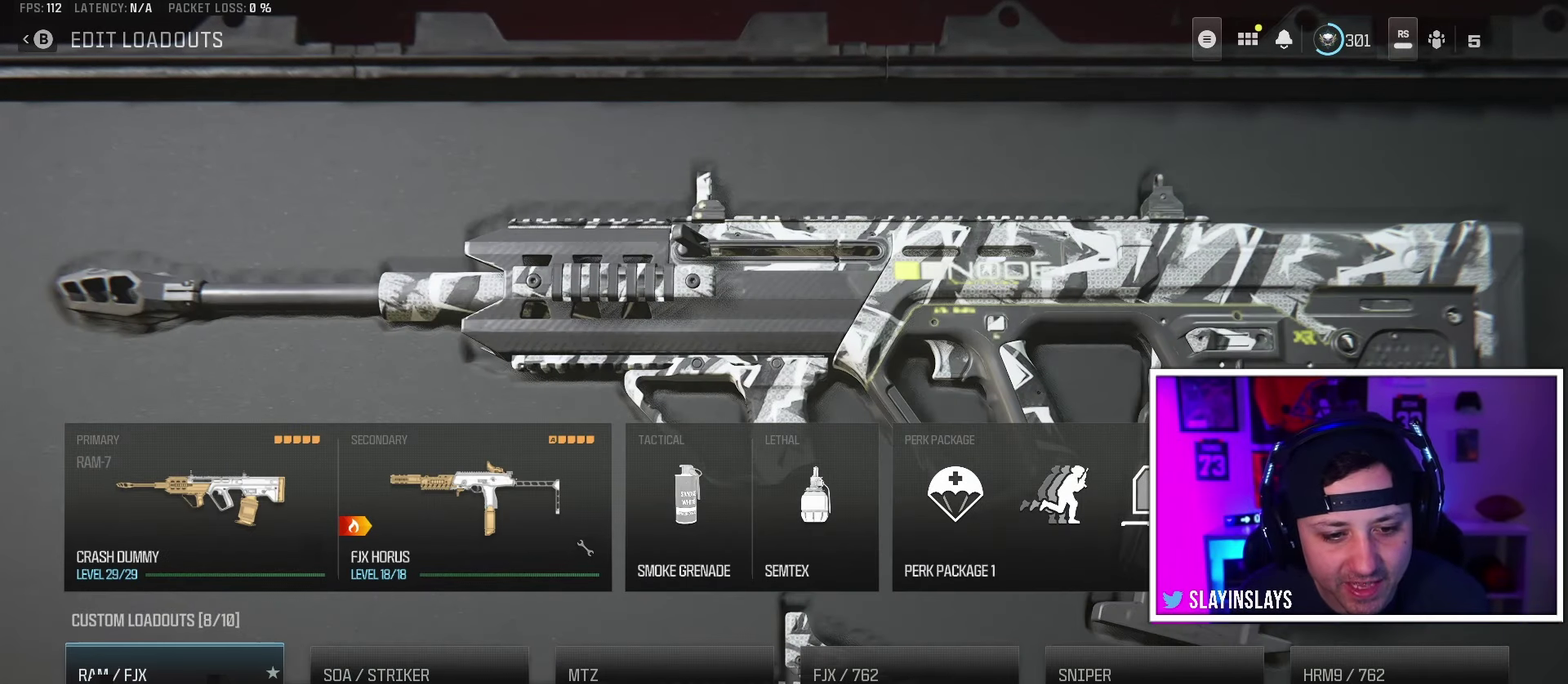
{"dt_ms": 700, "buttons": [], "events": []}
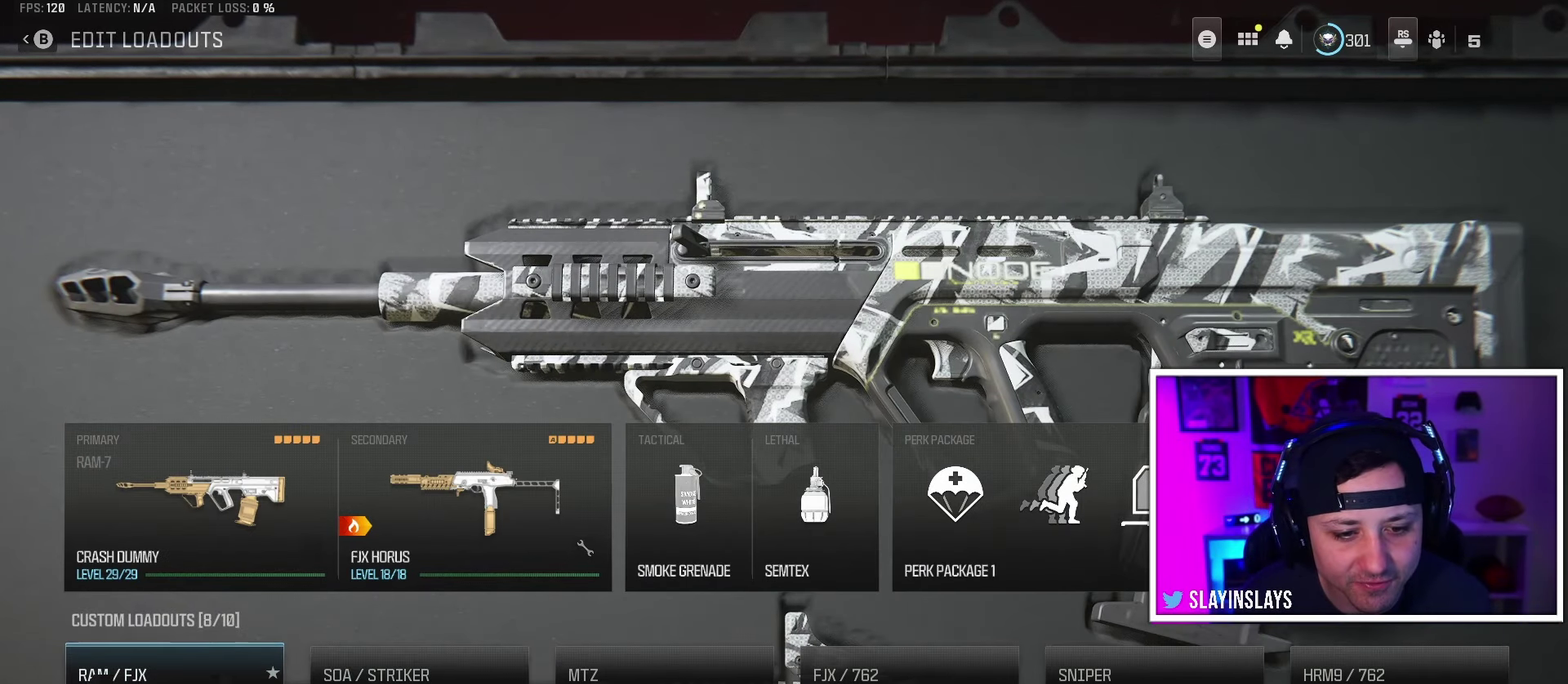
{"dt_ms": 300, "buttons": ["A"], "events": [[233, "A", "down"]]}
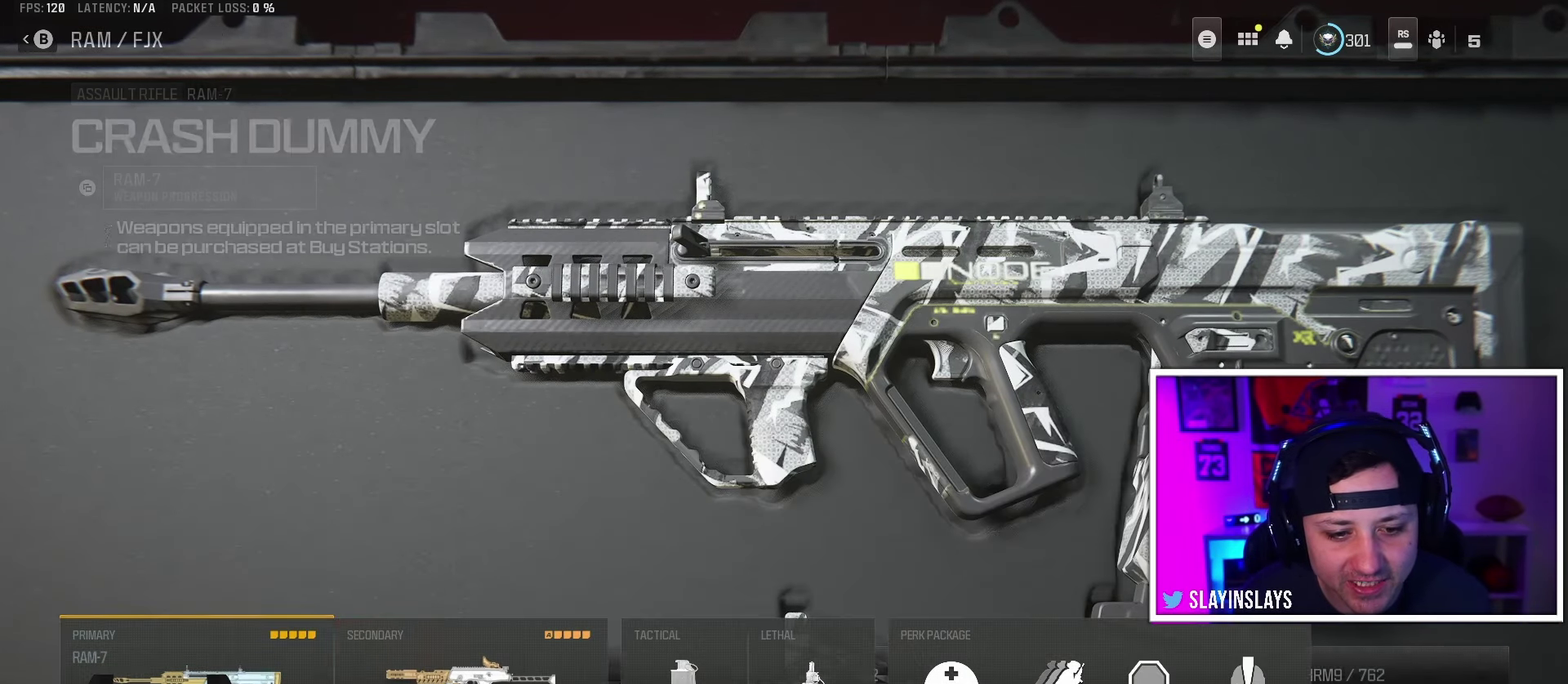
{"dt_ms": 600, "buttons": [], "events": [[17, "A", "up"], [433, "DPAD_RIGHT", "down"], [517, "DPAD_RIGHT", "up"]]}